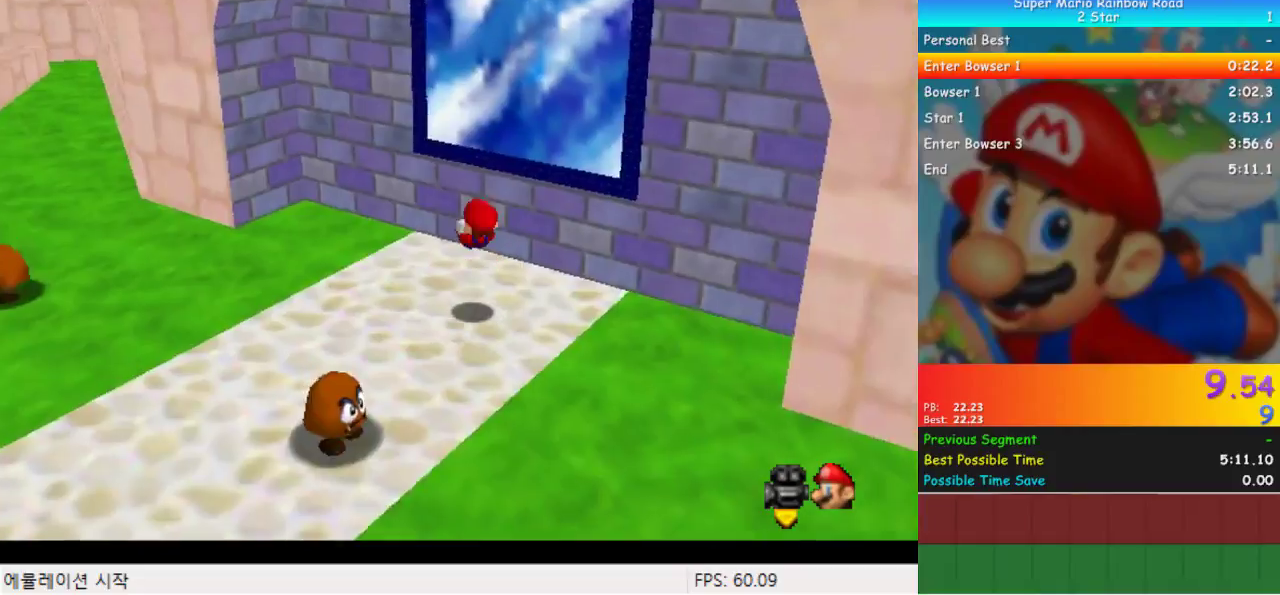
Gameplay with a controller (Nintendo layout); each line is a JSON object with the inputs held at the frame after it. "events" lists button and stick changes between this image and that frame as [ms after this image, input, new state], when the widget could be followed in between. Not read: L3 R3.
{"buttons": [], "events": [[100, "DPAD_LEFT", "down"], [167, "DPAD_LEFT", "up"], [500, "DPAD_UP", "up"]]}
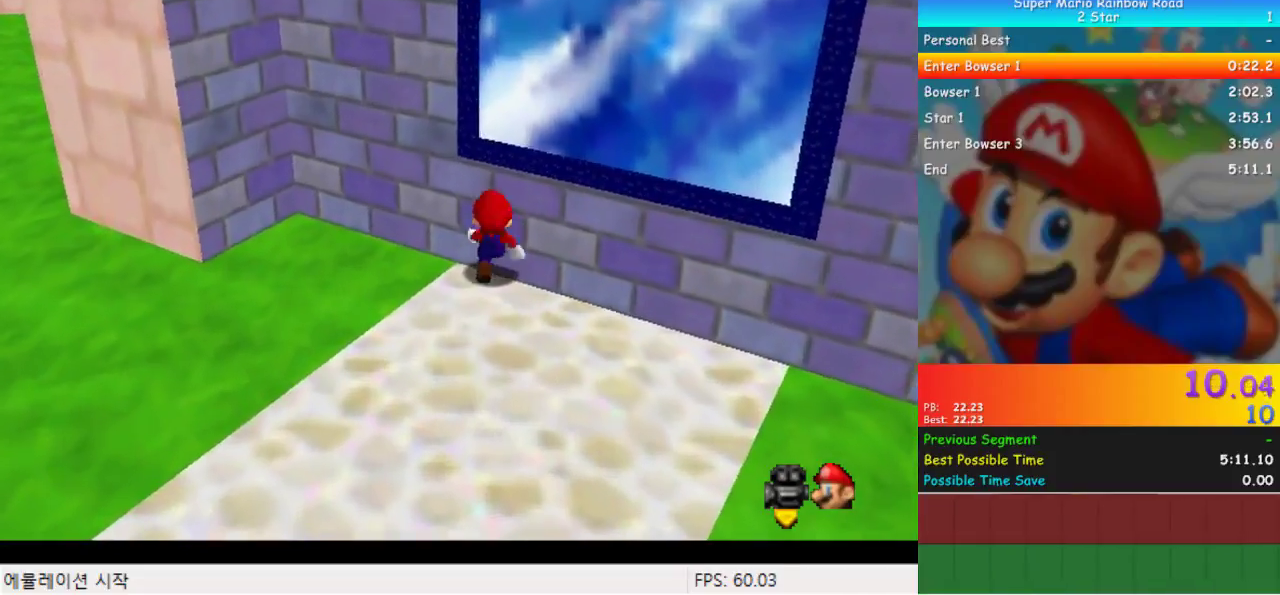
{"buttons": ["DPAD_UP"], "events": [[67, "DPAD_DOWN", "down"], [267, "DPAD_DOWN", "up"], [267, "DPAD_UP", "down"]]}
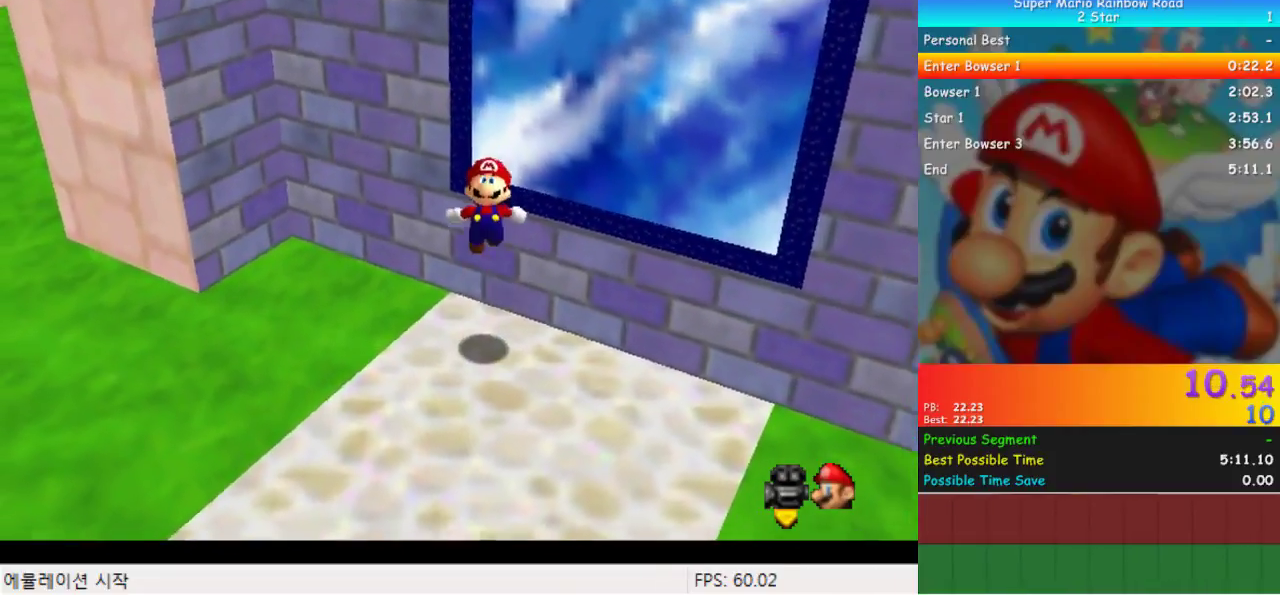
{"buttons": ["DPAD_UP"], "events": [[67, "DPAD_UP", "up"], [167, "DPAD_UP", "down"], [267, "DPAD_UP", "up"], [367, "DPAD_UP", "down"]]}
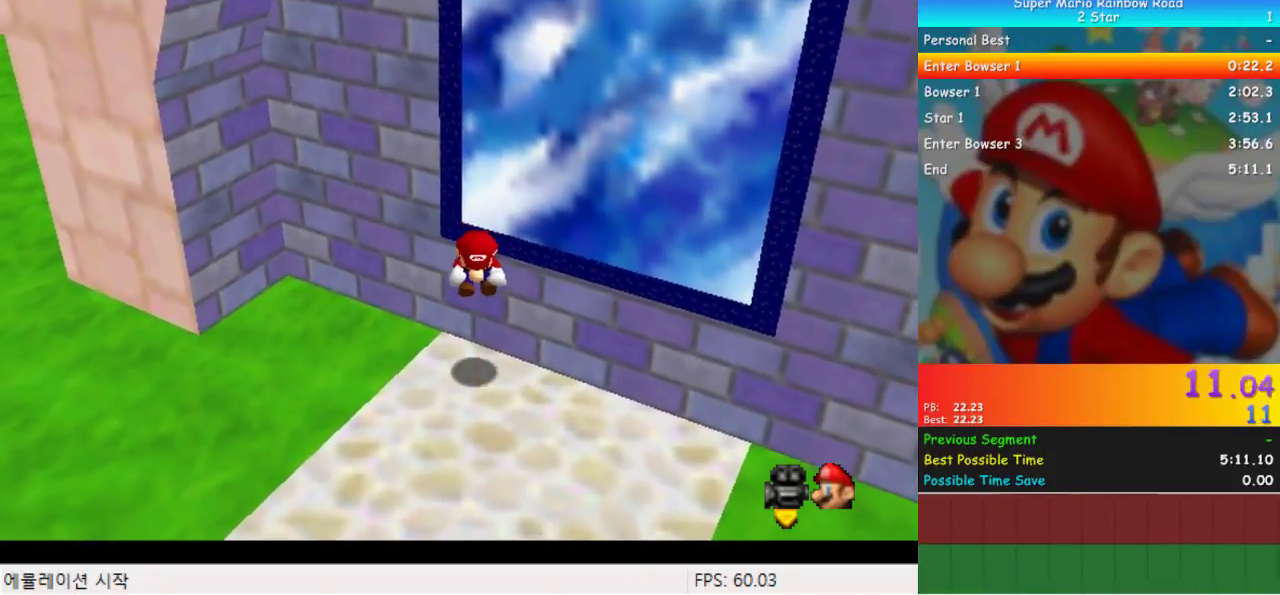
{"buttons": ["DPAD_UP"], "events": []}
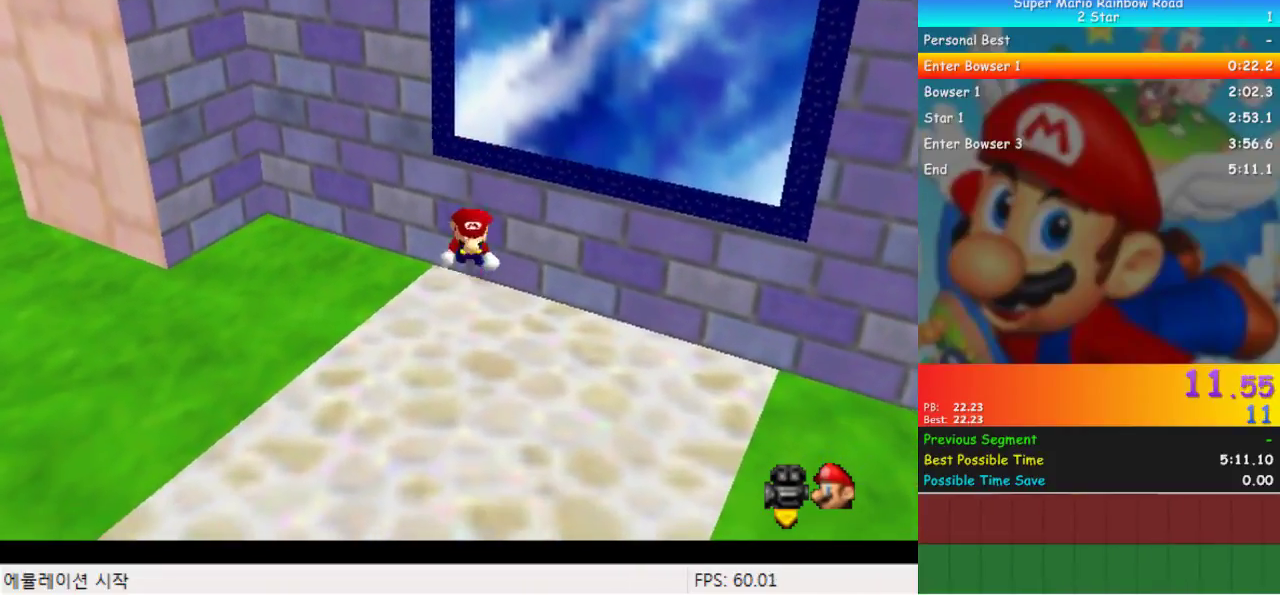
{"buttons": ["DPAD_UP"], "events": []}
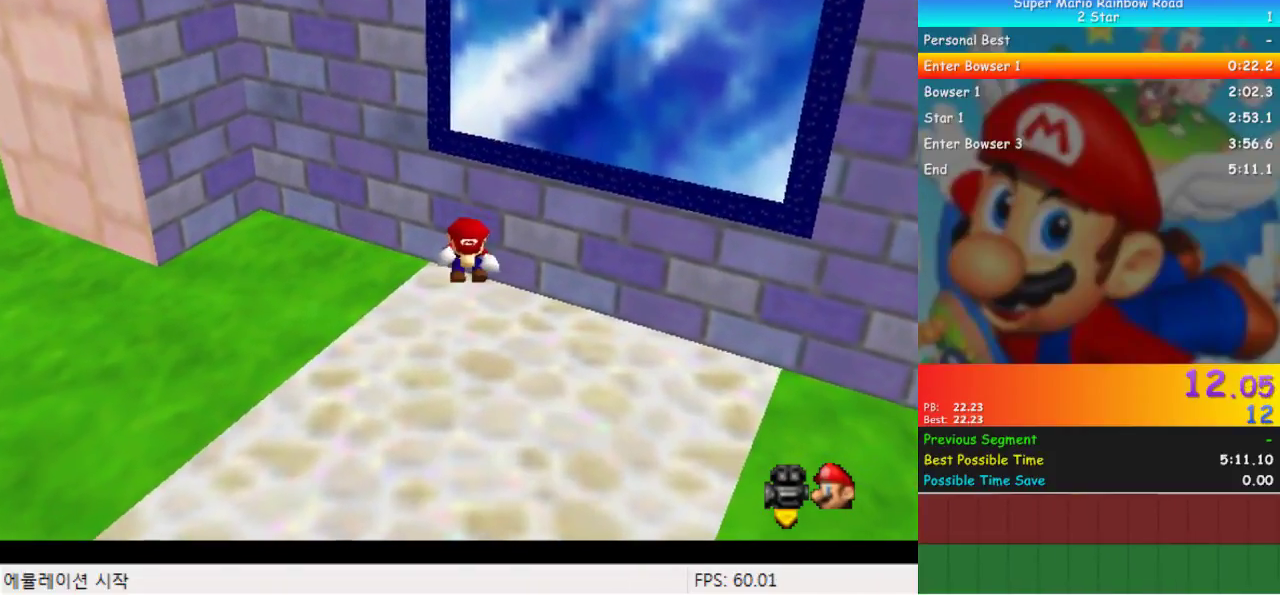
{"buttons": ["DPAD_UP"], "events": []}
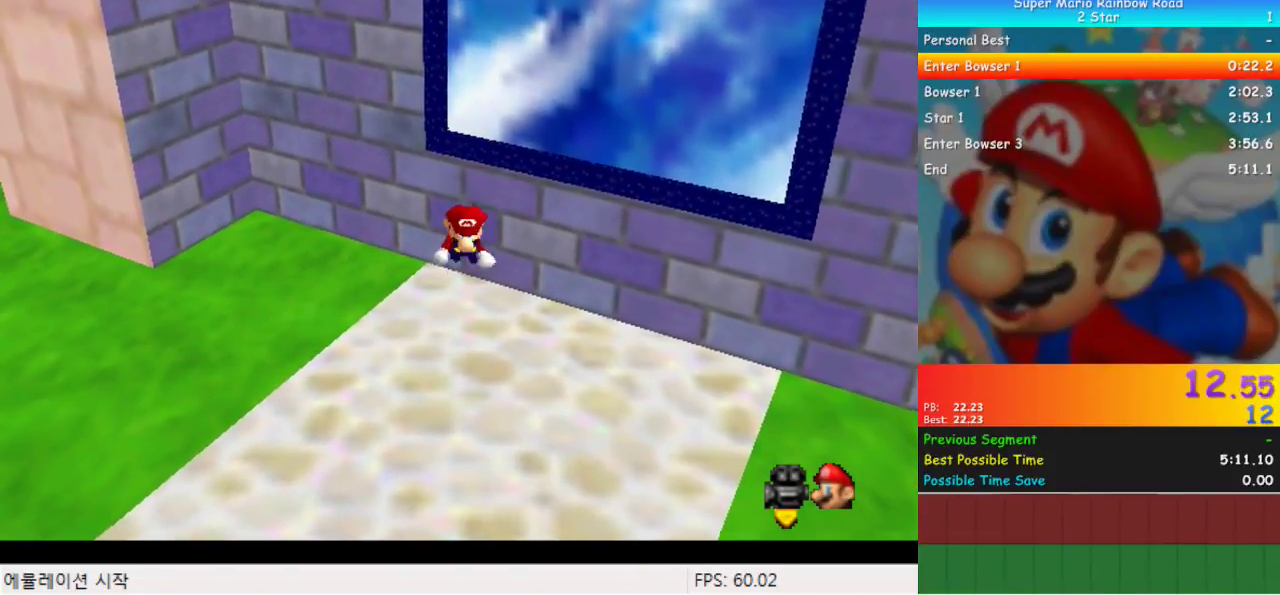
{"buttons": ["DPAD_RIGHT"], "events": [[433, "DPAD_RIGHT", "down"], [467, "DPAD_UP", "up"]]}
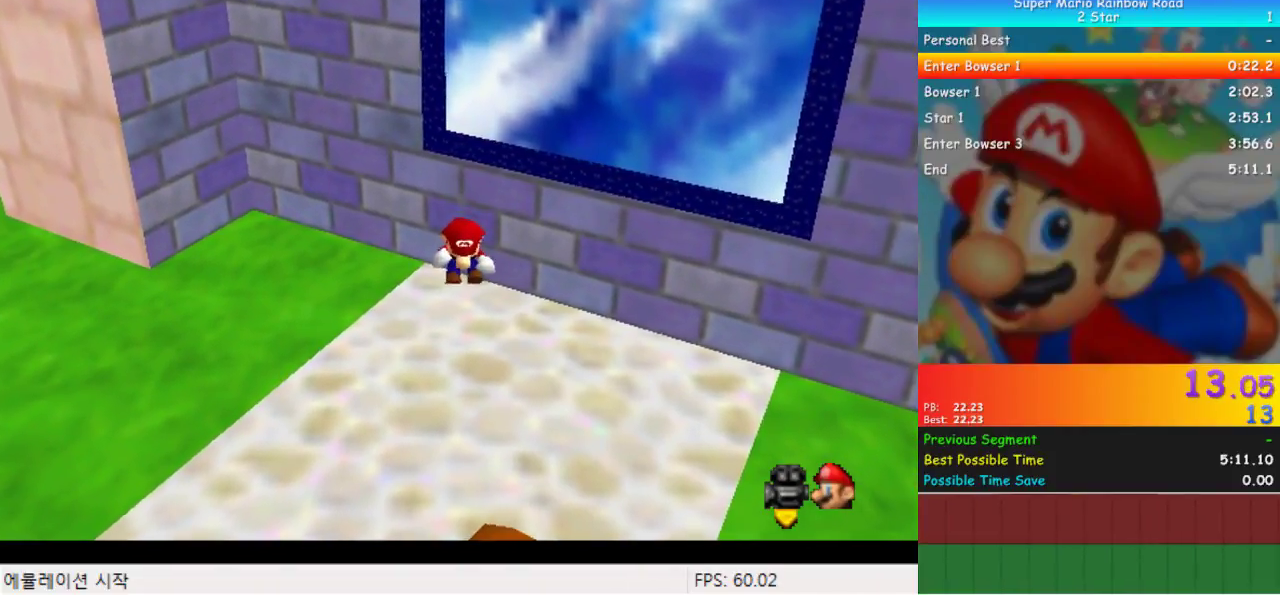
{"buttons": ["DPAD_RIGHT"], "events": []}
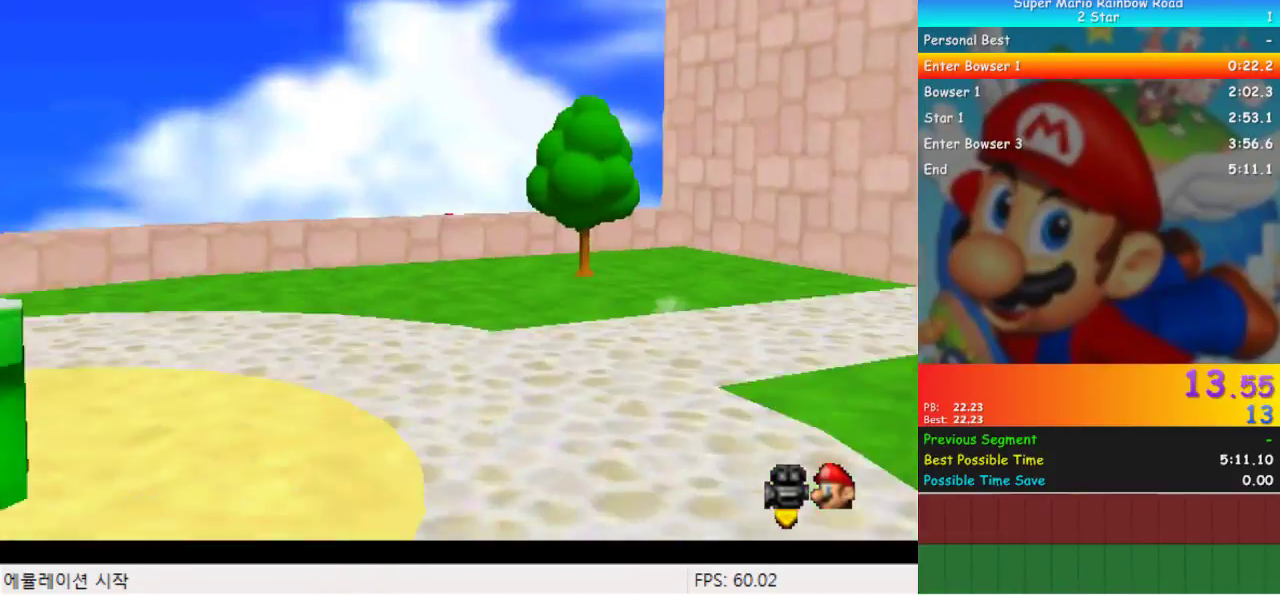
{"buttons": [], "events": [[33, "DPAD_UP", "down"], [167, "DPAD_DOWN", "down"], [167, "DPAD_UP", "up"], [367, "DPAD_DOWN", "up"], [367, "DPAD_RIGHT", "up"]]}